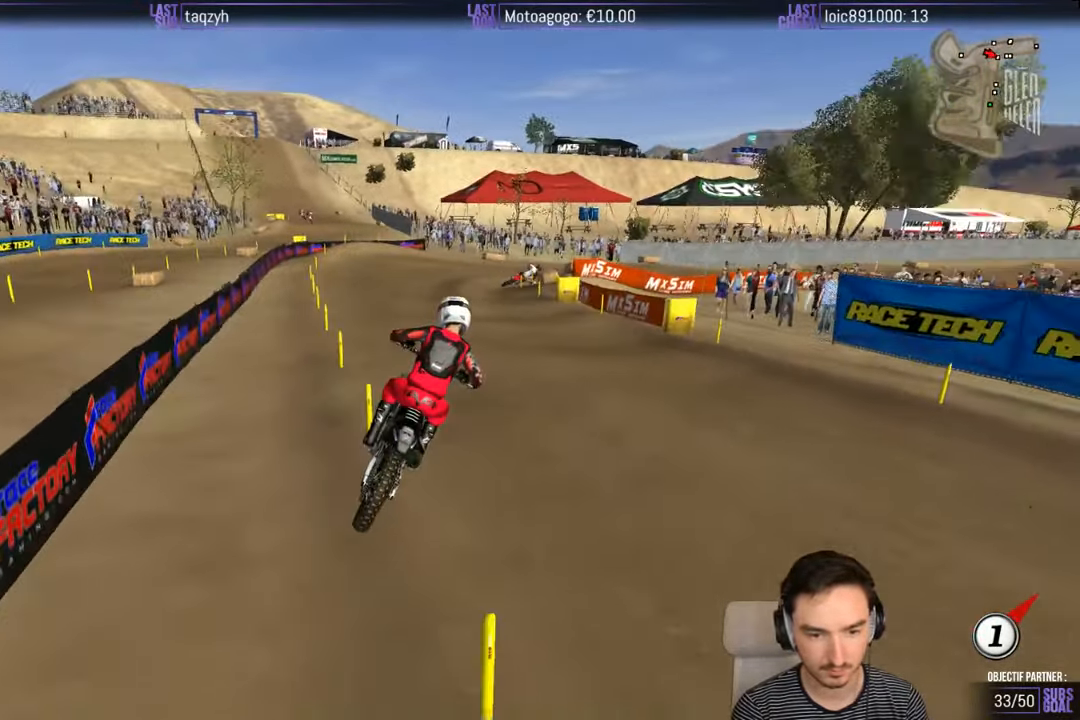
Gameplay with a controller (Xbox layout); each line is a JSON object with the inputs held at the frame after it. "events" lists button and stick changes between this image and that frame as [ms after this image, input, new state], when the widget could be followed in between. Not read: L1 L3 R3.
{"buttons": ["R2"], "left_stick": "left", "right_stick": "center", "events": [[250, "left_stick", "center"], [500, "left_stick", "left"]]}
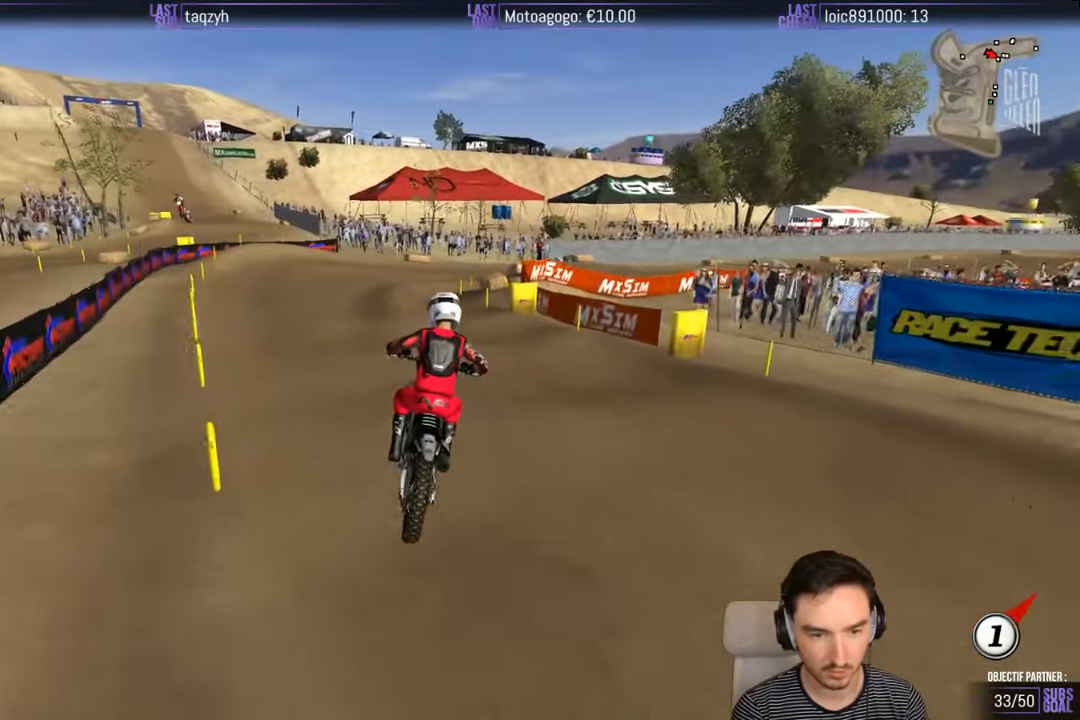
{"buttons": [], "left_stick": "center", "right_stick": "center", "events": [[234, "left_stick", "center"], [434, "R2", "up"]]}
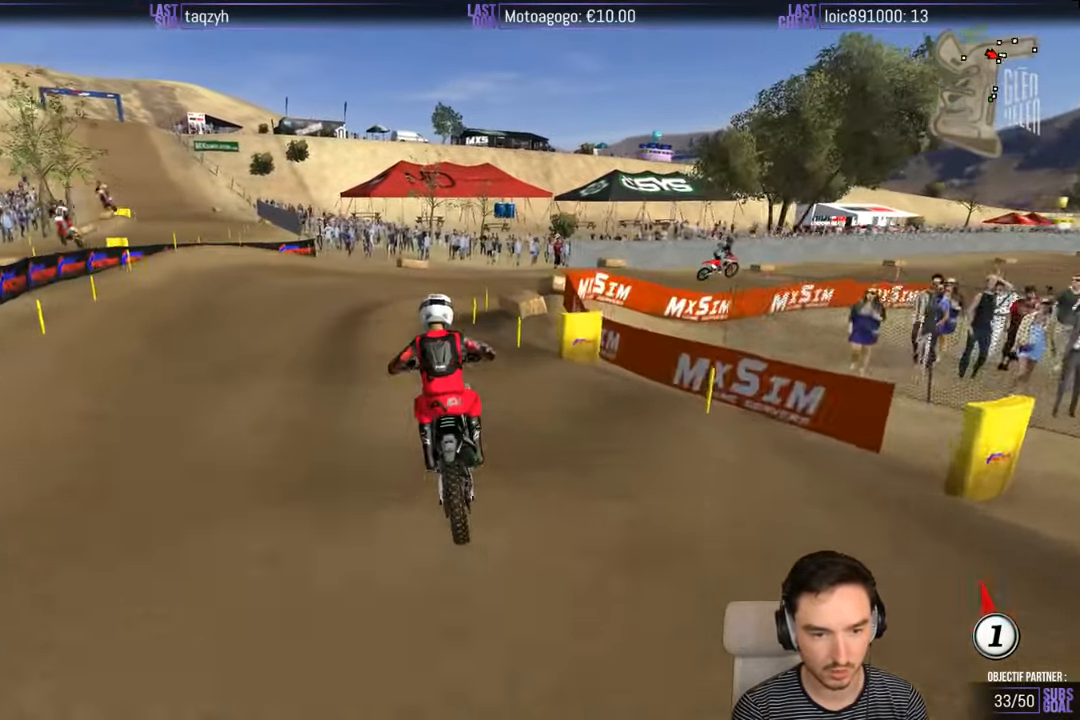
{"buttons": [], "left_stick": "right", "right_stick": "center", "events": [[50, "left_stick", "right"]]}
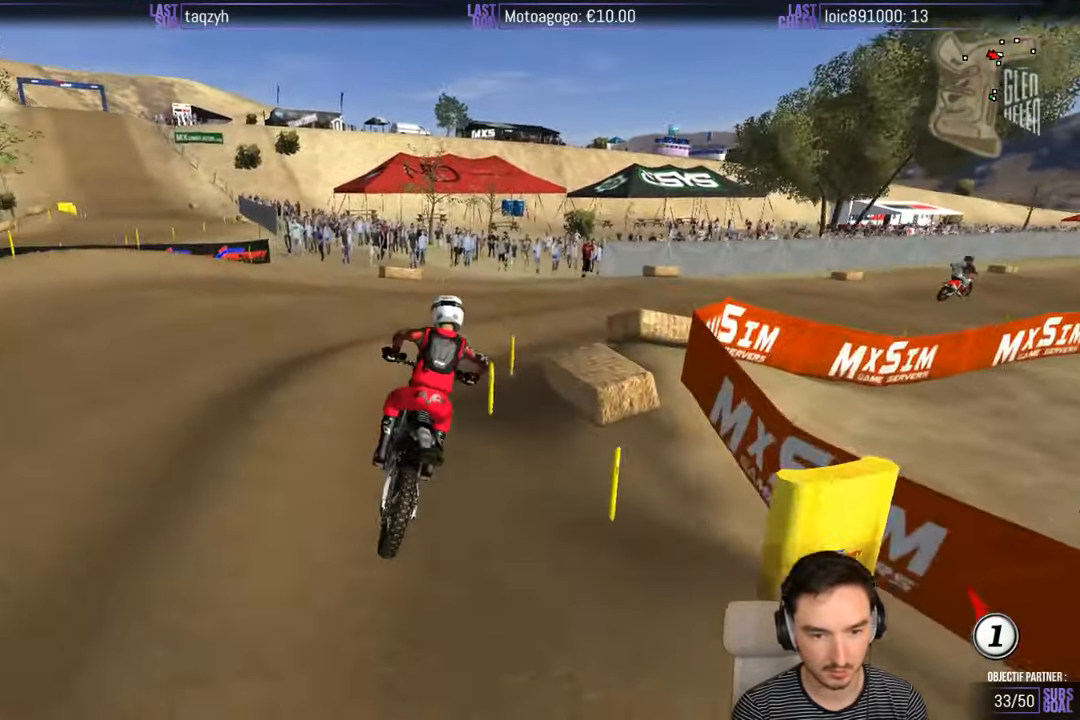
{"buttons": ["R2"], "left_stick": "right", "right_stick": "center", "events": [[300, "R2", "down"]]}
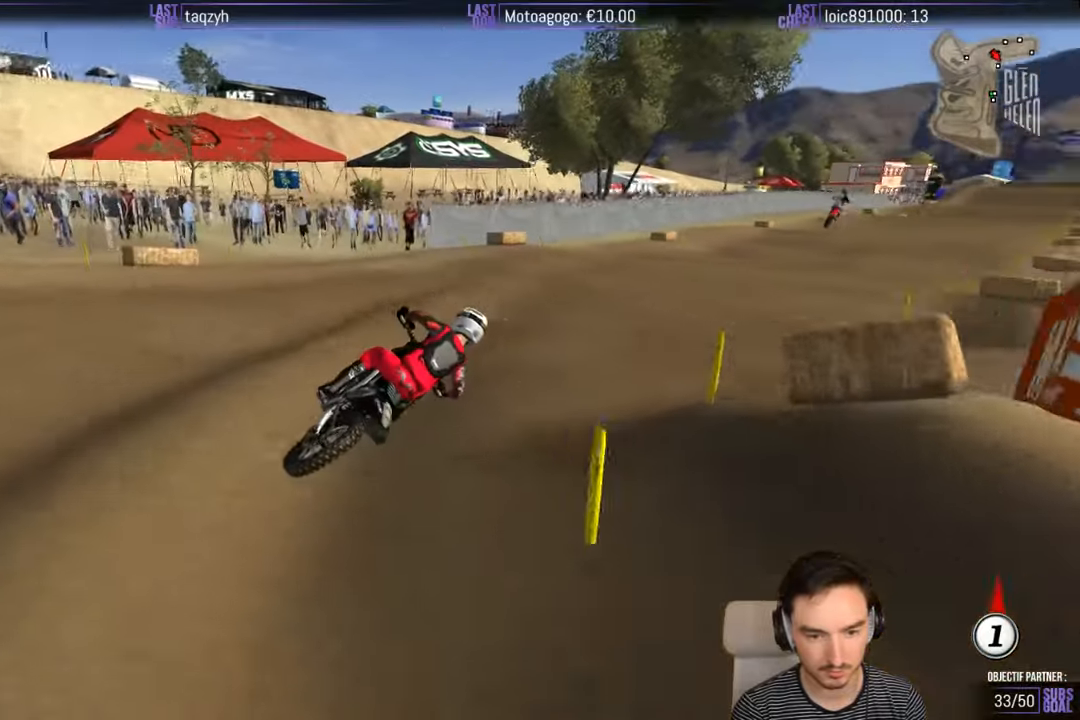
{"buttons": ["R2"], "left_stick": "center", "right_stick": "center", "events": [[100, "left_stick", "center"], [200, "left_stick", "left"], [366, "left_stick", "center"]]}
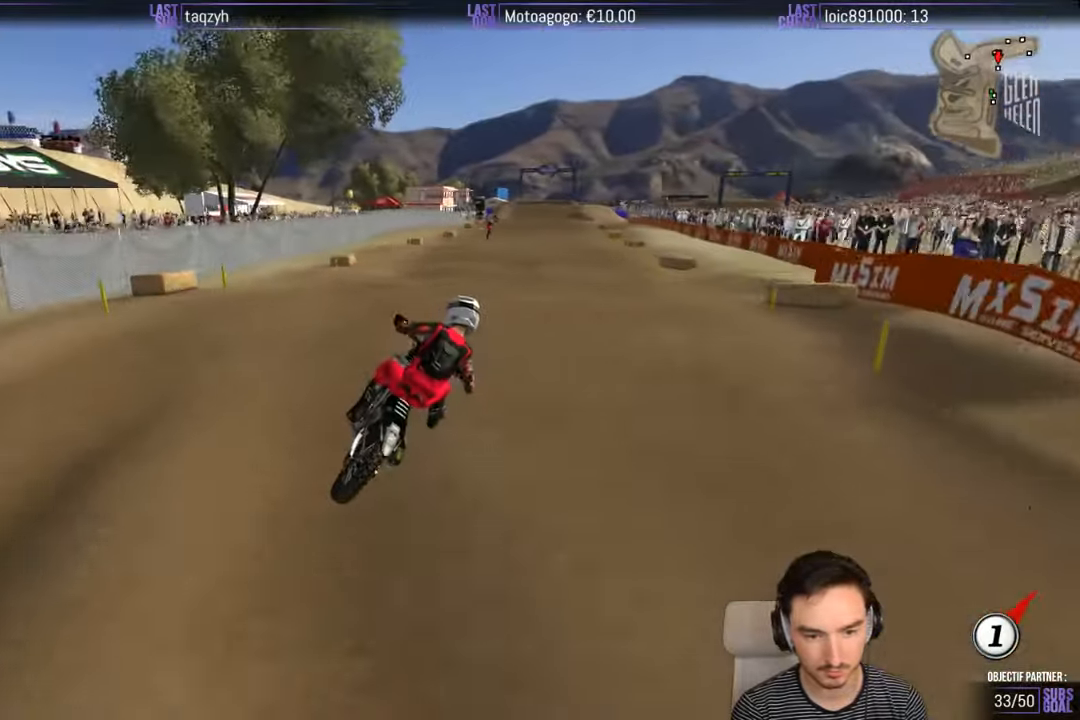
{"buttons": ["R2"], "left_stick": "down", "right_stick": "center", "events": [[33, "left_stick", "down-left"], [100, "B", "down"], [200, "B", "up"], [200, "left_stick", "center"], [400, "left_stick", "down"]]}
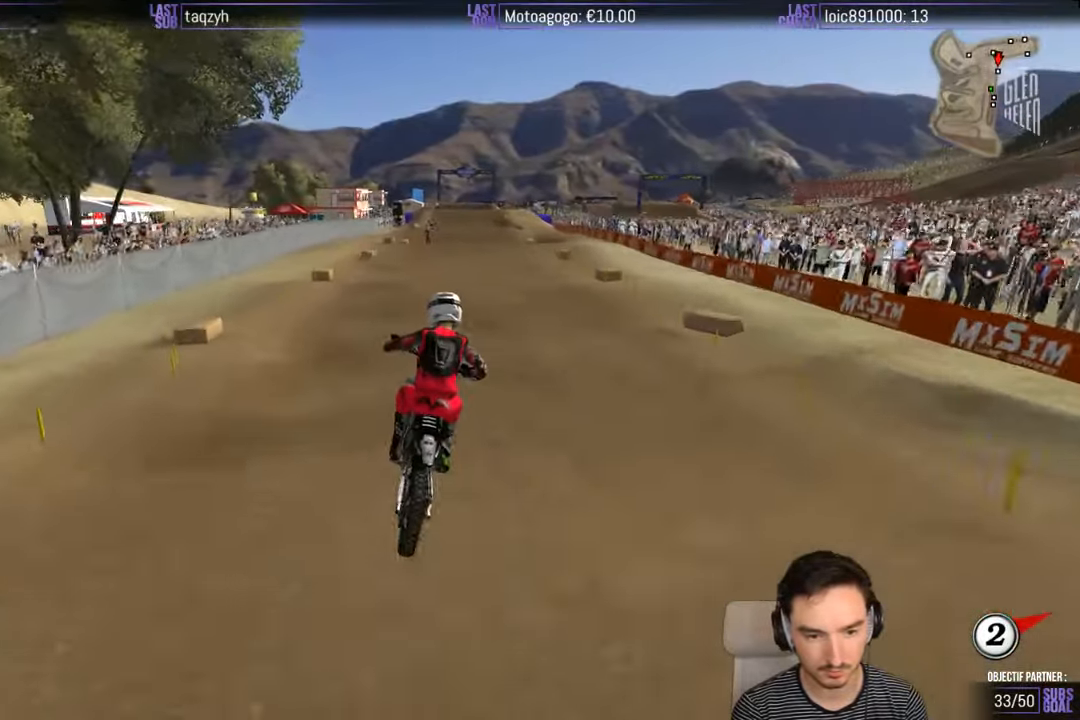
{"buttons": ["R2"], "left_stick": "down", "right_stick": "center", "events": [[83, "left_stick", "center"], [466, "left_stick", "down"]]}
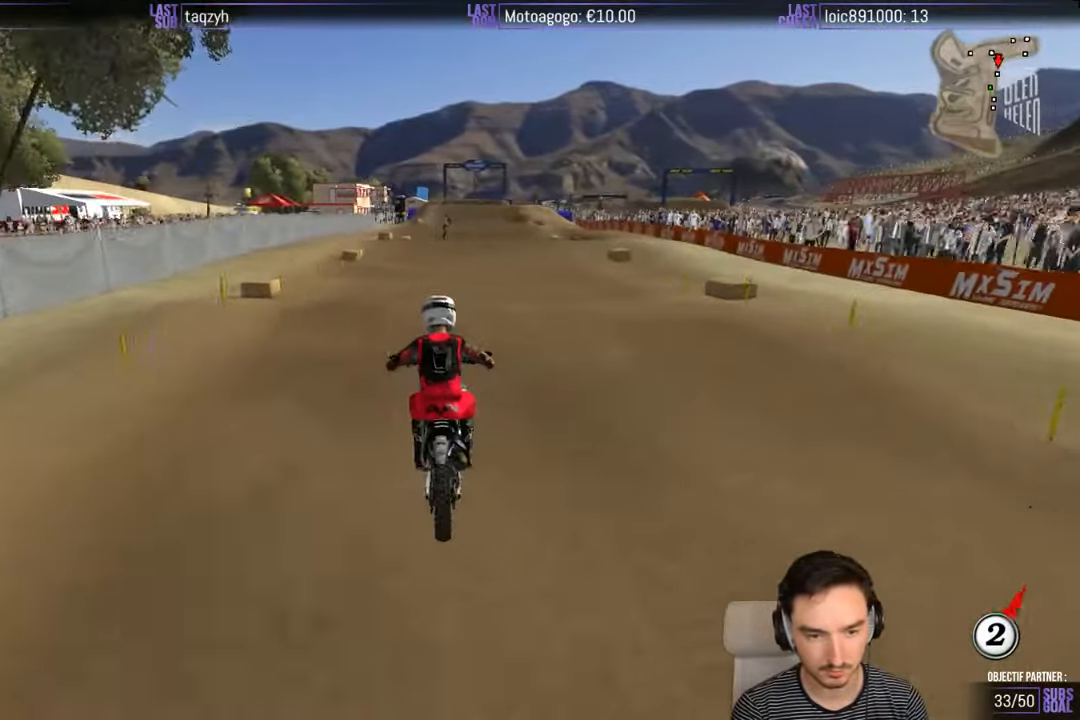
{"buttons": ["B", "R2"], "left_stick": "center", "right_stick": "center", "events": [[416, "left_stick", "center"], [466, "B", "down"]]}
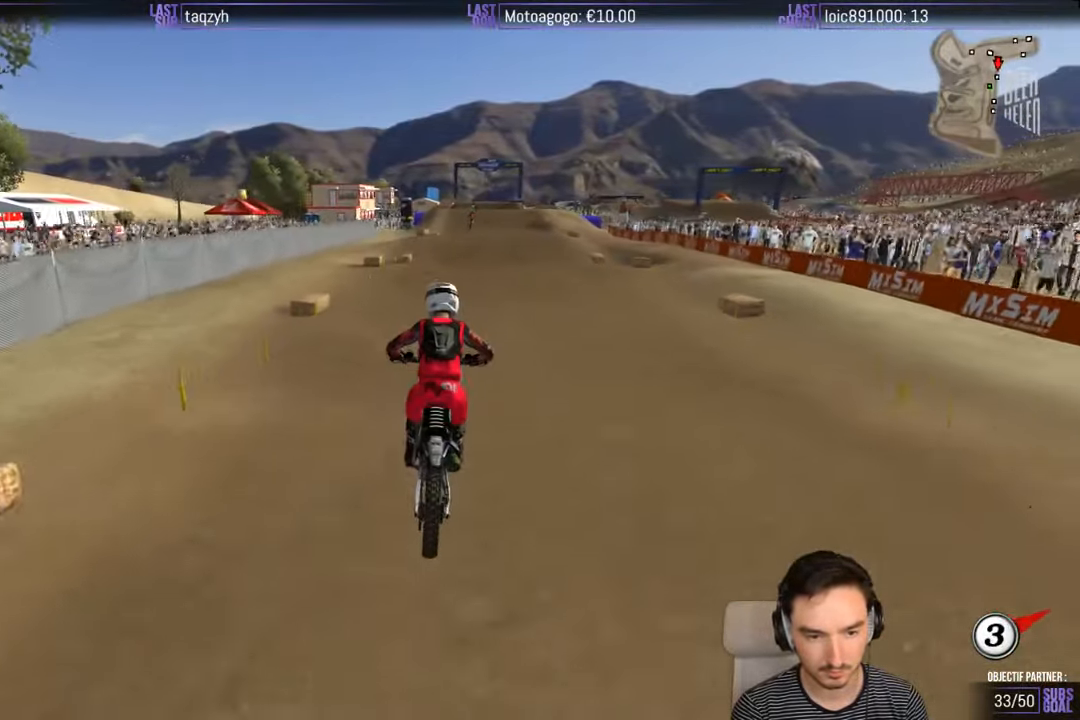
{"buttons": ["R2"], "left_stick": "center", "right_stick": "center", "events": [[16, "B", "up"]]}
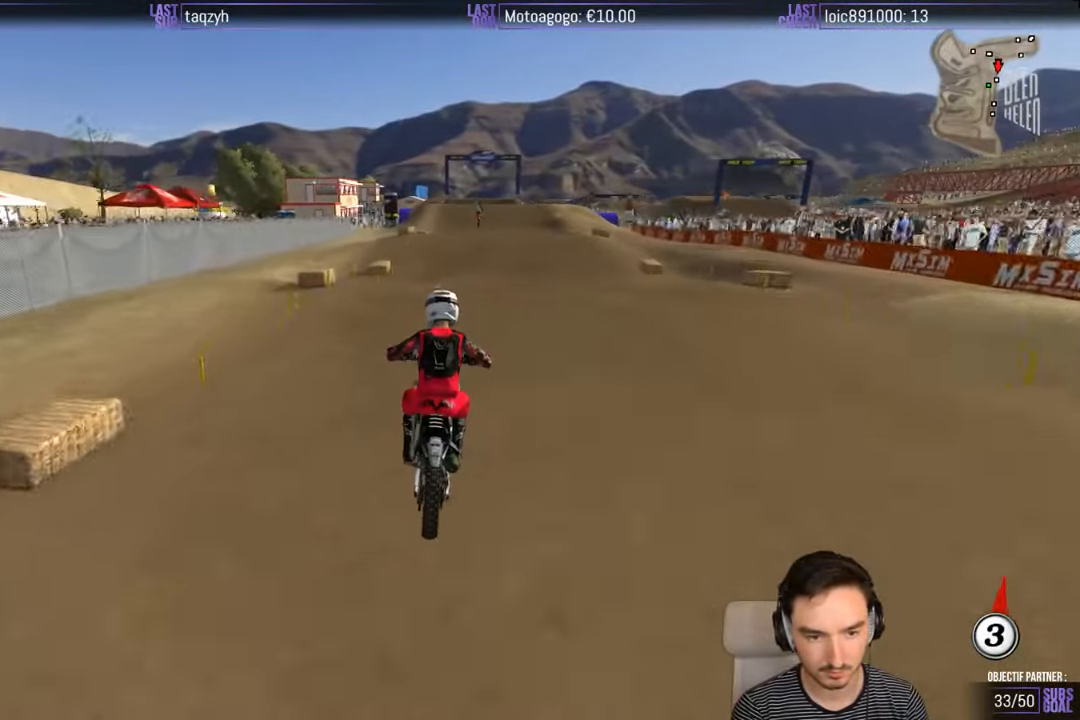
{"buttons": ["R2"], "left_stick": "center", "right_stick": "center", "events": [[100, "left_stick", "down"], [466, "left_stick", "center"]]}
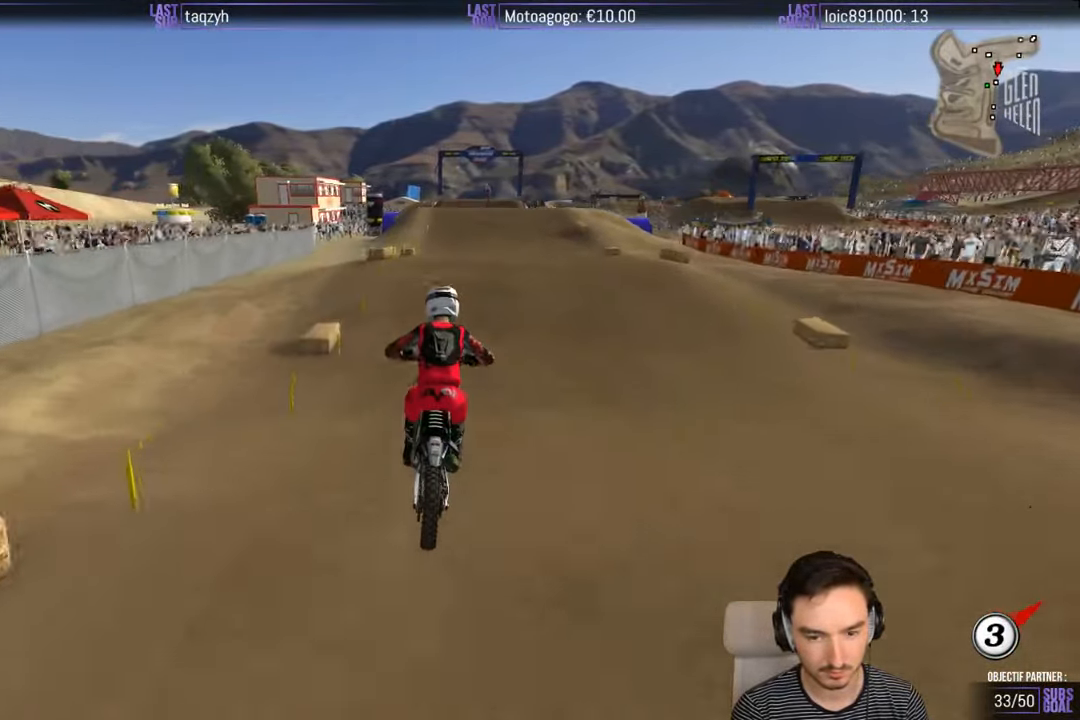
{"buttons": [], "left_stick": "center", "right_stick": "center", "events": [[216, "R2", "up"]]}
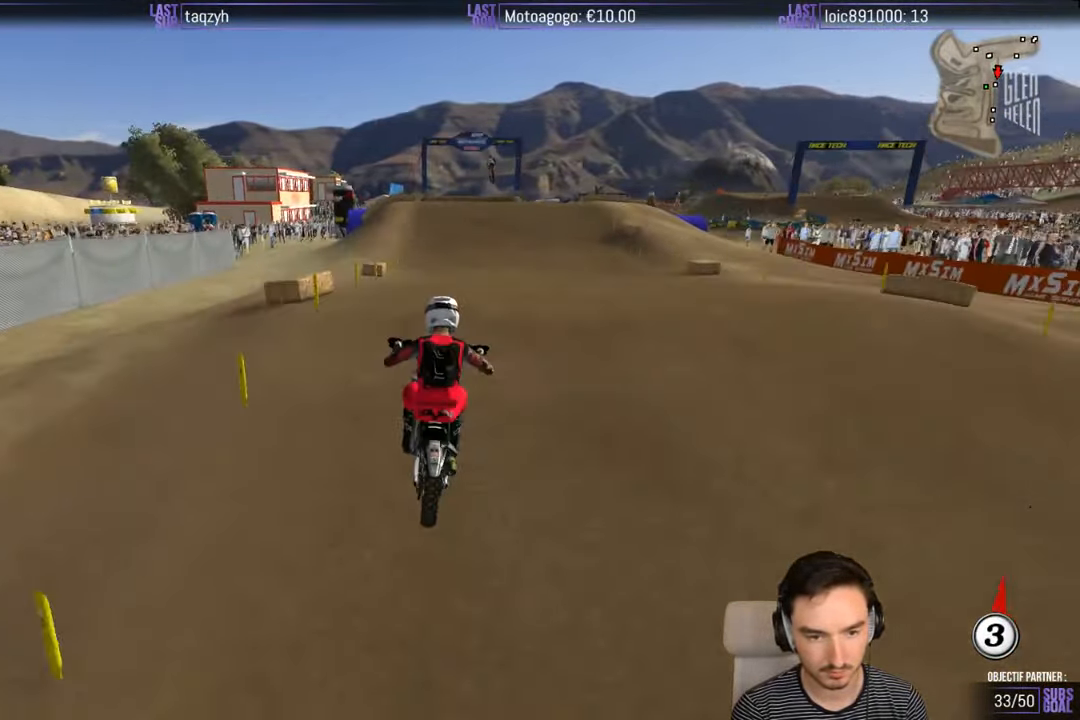
{"buttons": ["R2"], "left_stick": "center", "right_stick": "center", "events": [[33, "left_stick", "down"], [466, "left_stick", "center"], [500, "R2", "down"]]}
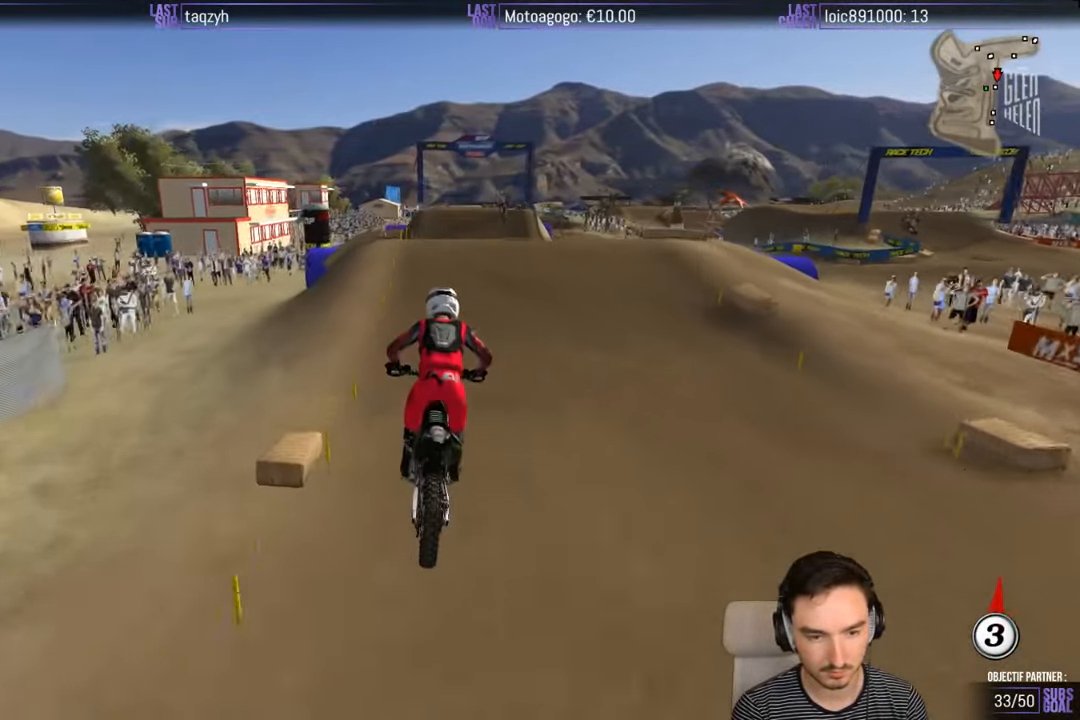
{"buttons": [], "left_stick": "down-left", "right_stick": "center", "events": [[133, "R2", "up"], [166, "left_stick", "down-left"], [266, "left_stick", "center"], [500, "left_stick", "down-left"]]}
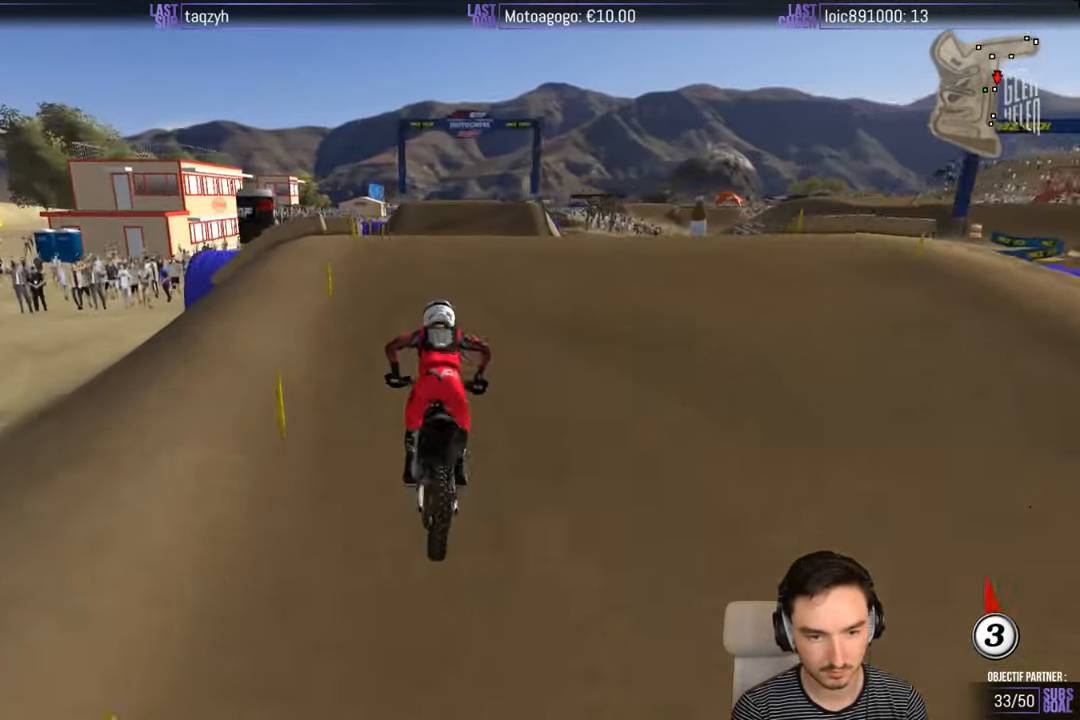
{"buttons": ["R2"], "left_stick": "down", "right_stick": "center", "events": [[167, "left_stick", "down"], [400, "R2", "down"]]}
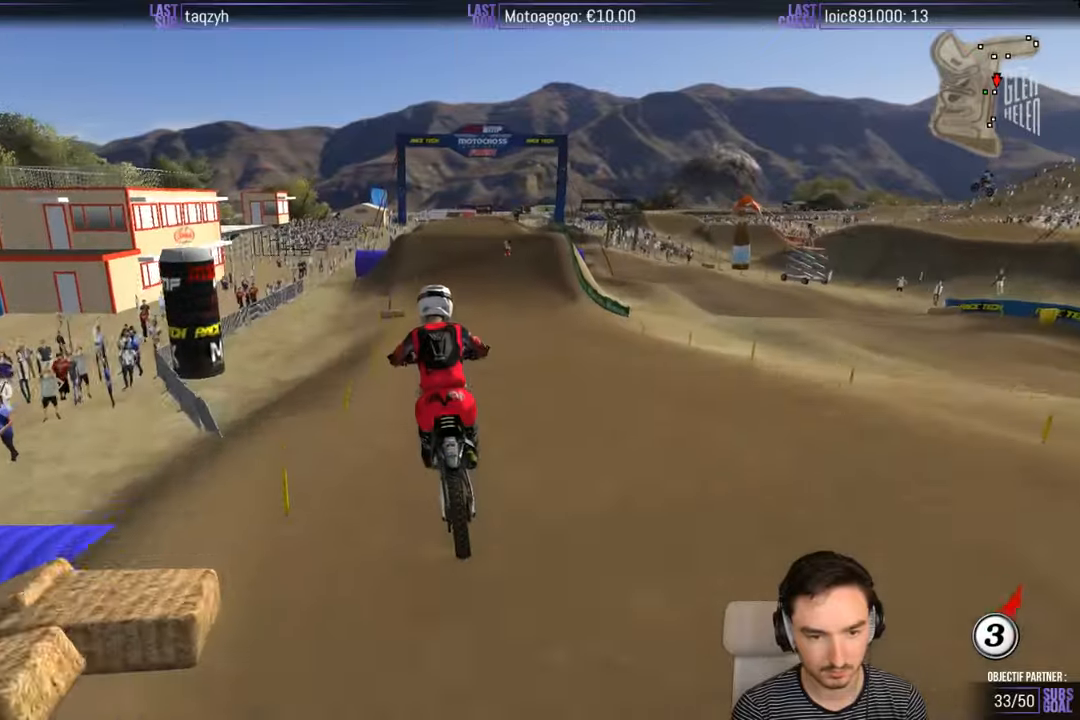
{"buttons": [], "left_stick": "down-left", "right_stick": "center", "events": [[333, "R2", "up"], [467, "left_stick", "down-left"]]}
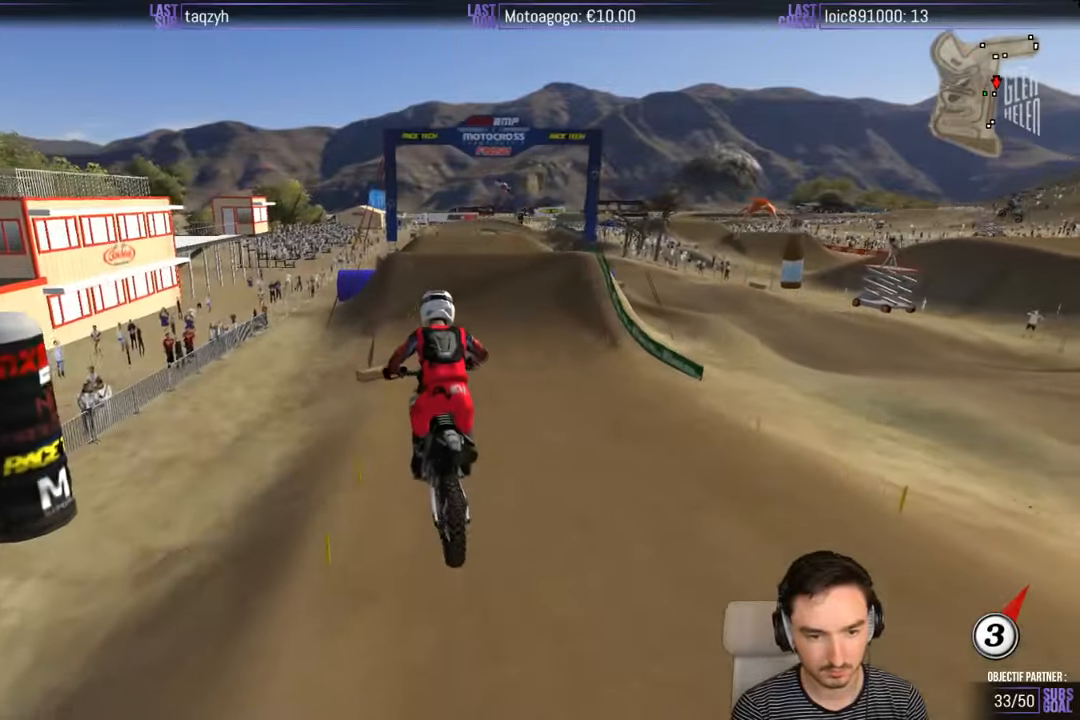
{"buttons": ["R2"], "left_stick": "center", "right_stick": "center", "events": [[83, "R2", "down"], [167, "left_stick", "center"]]}
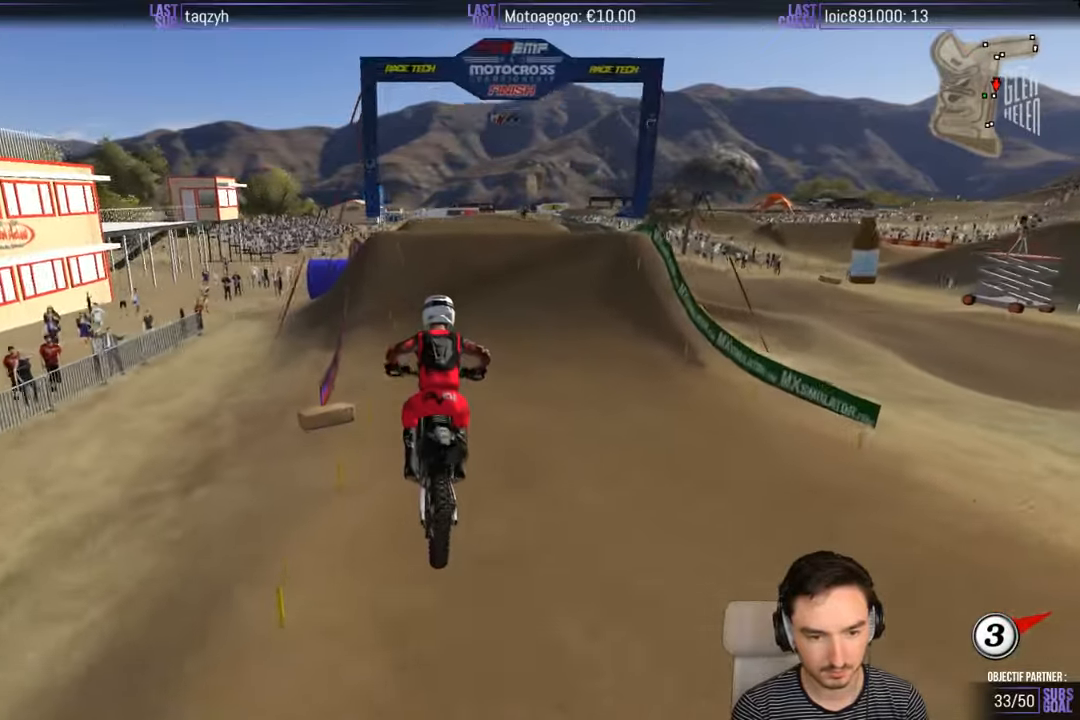
{"buttons": ["R2"], "left_stick": "center", "right_stick": "center", "events": []}
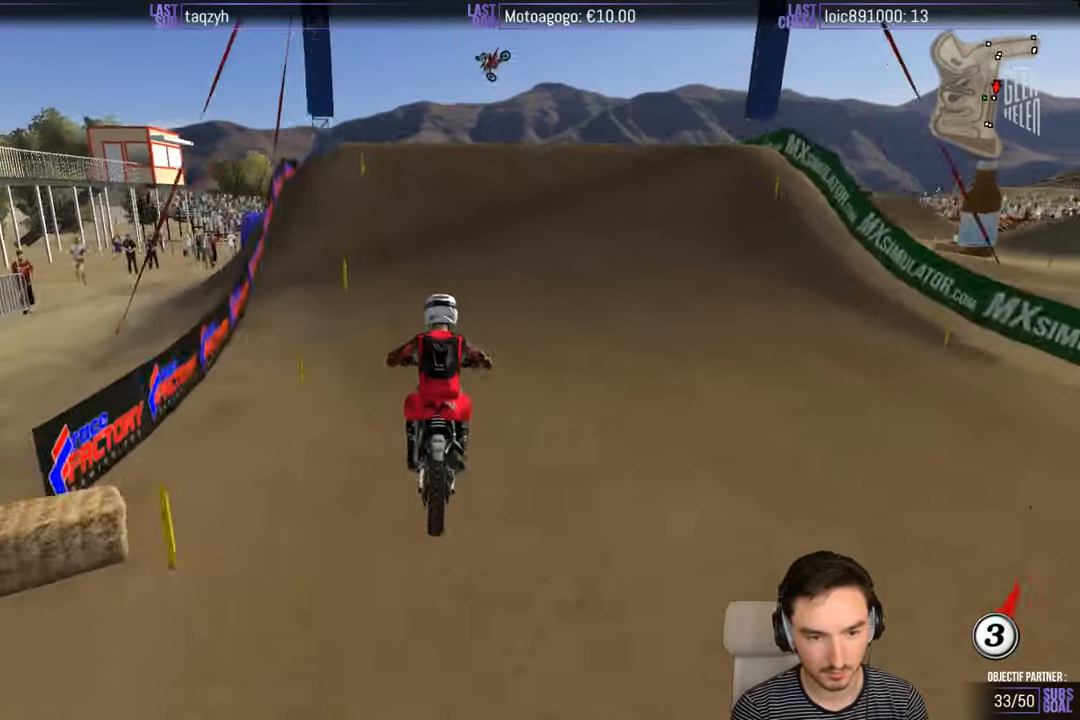
{"buttons": [], "left_stick": "right", "right_stick": "center", "events": [[233, "R2", "up"], [333, "left_stick", "right"]]}
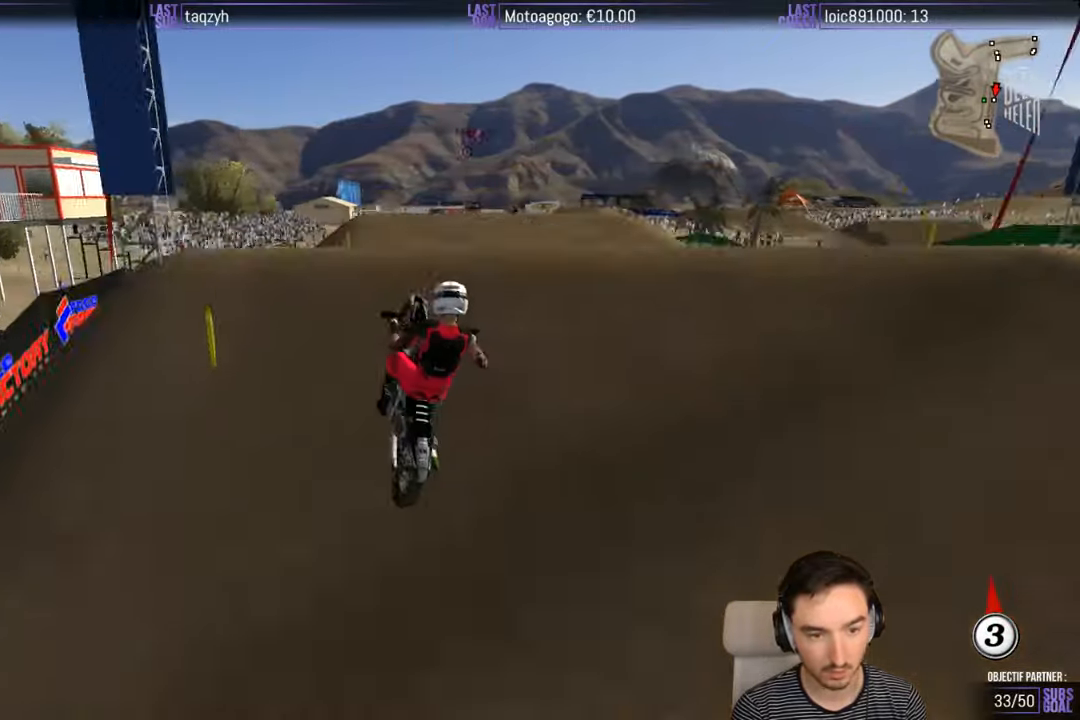
{"buttons": [], "left_stick": "down-right", "right_stick": "center", "events": [[33, "R2", "down"], [50, "left_stick", "down-right"], [117, "R2", "up"]]}
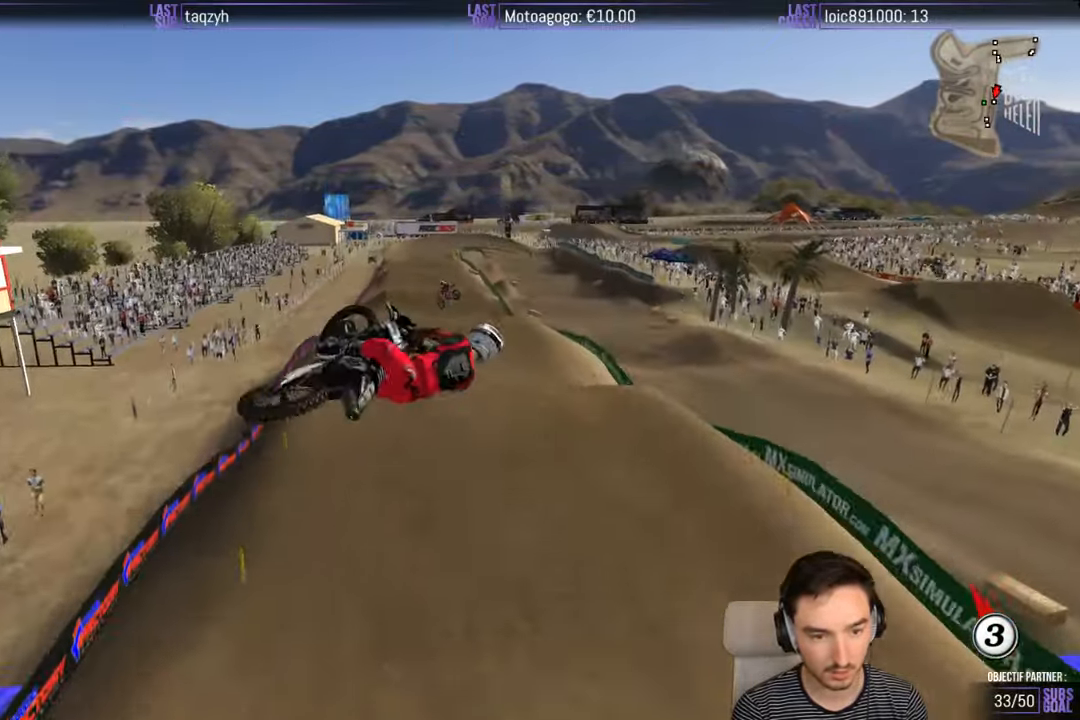
{"buttons": [], "left_stick": "down-left", "right_stick": "center", "events": [[133, "R2", "down"], [200, "R2", "up"], [300, "R2", "down"], [400, "left_stick", "down-left"], [433, "R2", "up"]]}
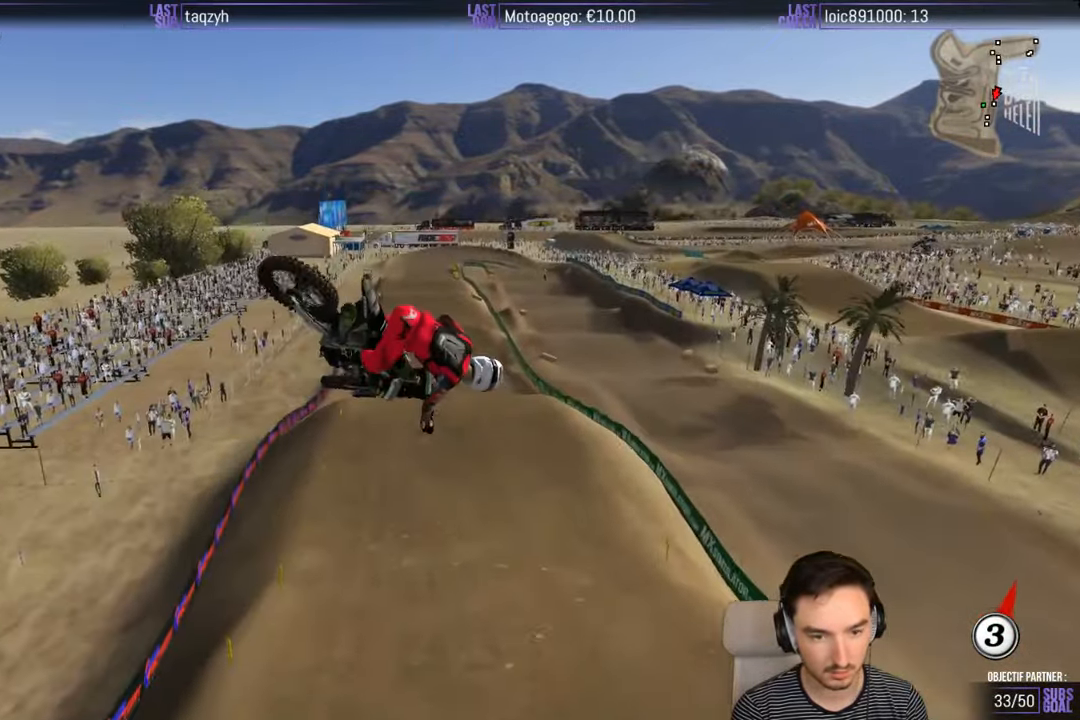
{"buttons": ["R2"], "left_stick": "down-left", "right_stick": "center", "events": [[33, "R2", "down"], [100, "left_stick", "down"], [133, "R2", "up"], [333, "left_stick", "down-left"], [400, "R2", "down"]]}
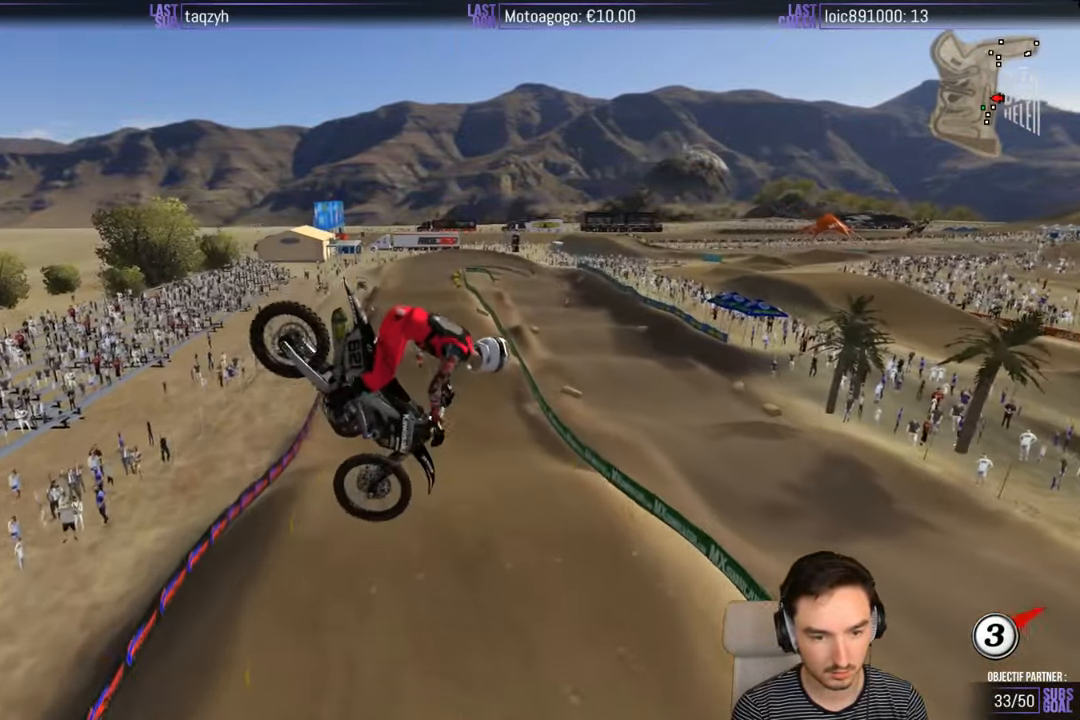
{"buttons": ["R2"], "left_stick": "down-right", "right_stick": "center", "events": [[133, "left_stick", "down"], [300, "left_stick", "down-right"]]}
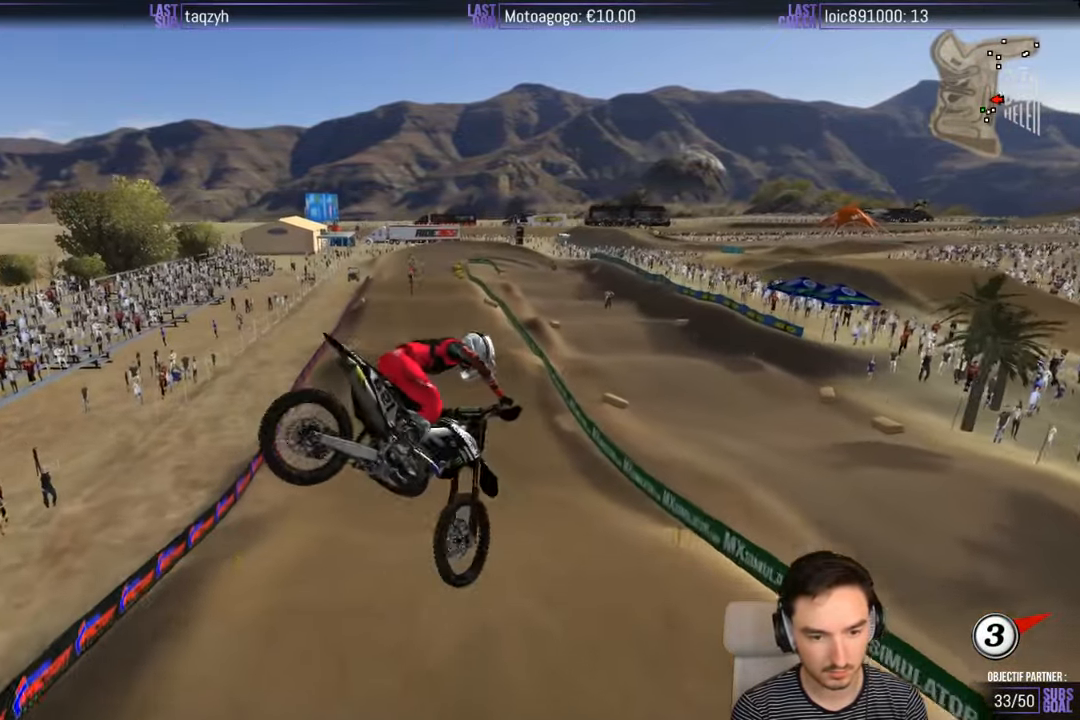
{"buttons": ["R2"], "left_stick": "center", "right_stick": "center", "events": [[333, "left_stick", "center"]]}
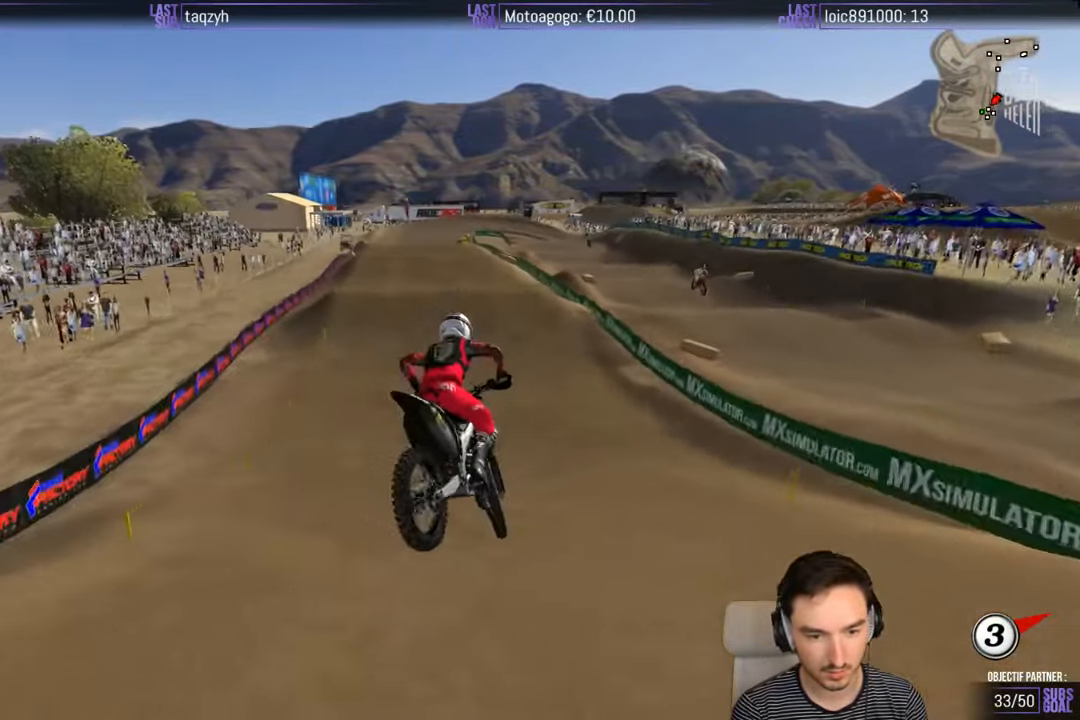
{"buttons": ["B", "R2"], "left_stick": "left", "right_stick": "center", "events": [[50, "left_stick", "right"], [200, "left_stick", "center"], [450, "B", "down"], [500, "left_stick", "left"]]}
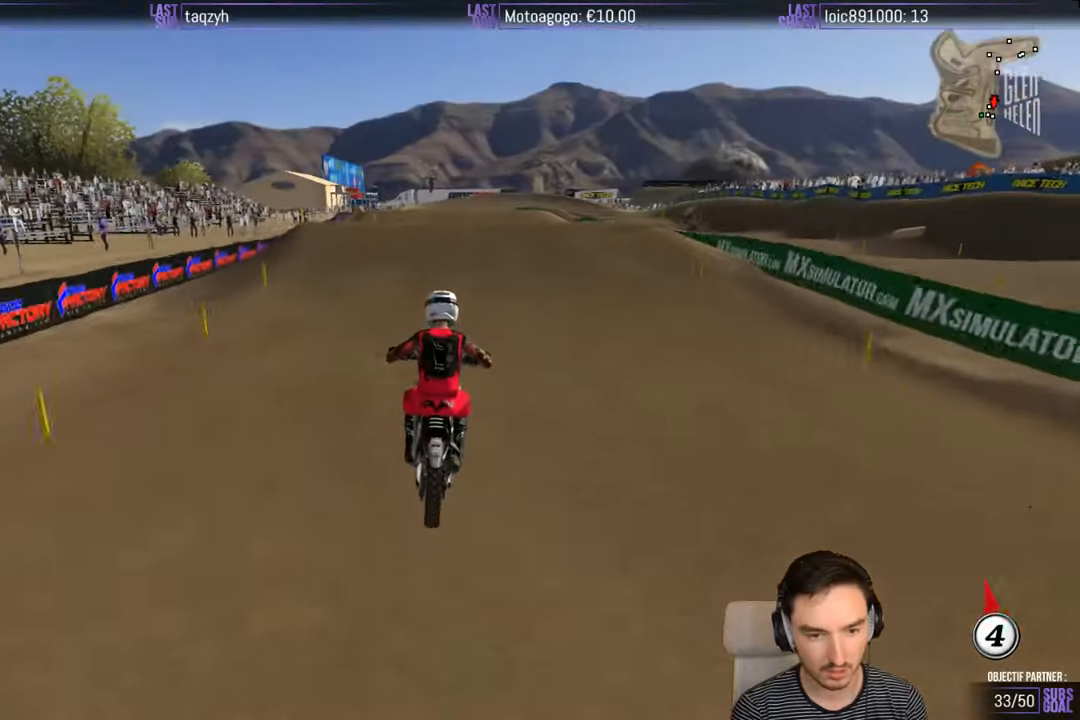
{"buttons": ["R2"], "left_stick": "down", "right_stick": "center", "events": [[100, "B", "up"], [100, "left_stick", "center"], [300, "R2", "up"], [400, "R2", "down"], [467, "left_stick", "down"]]}
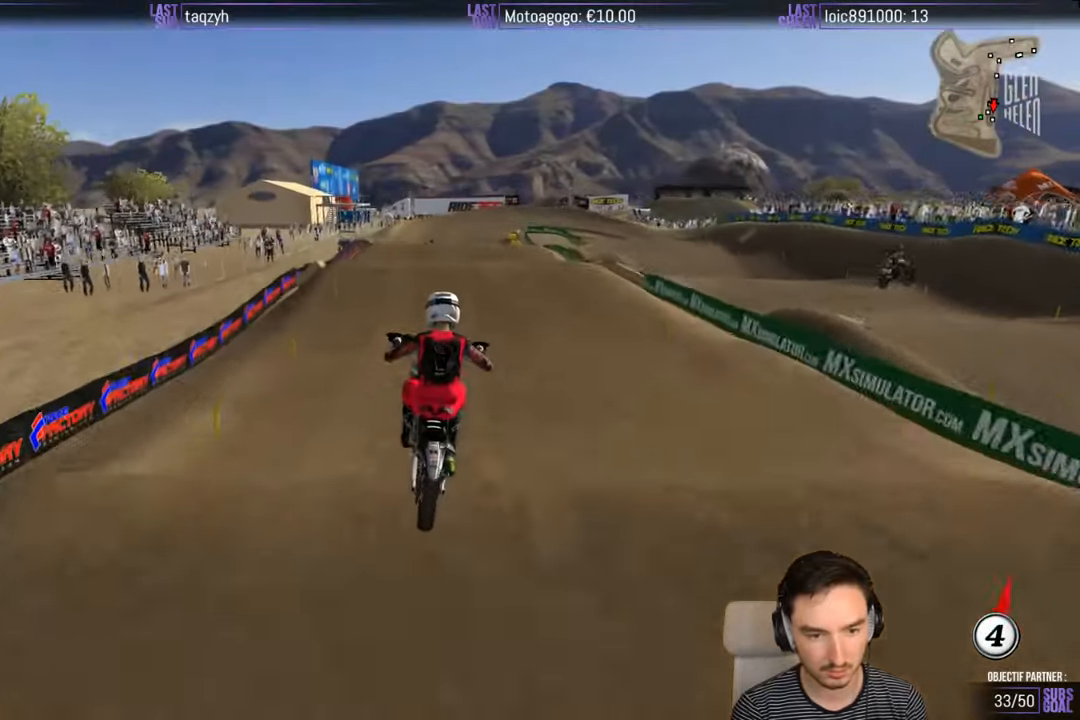
{"buttons": [], "left_stick": "down-right", "right_stick": "center", "events": [[467, "R2", "up"], [500, "left_stick", "down-right"]]}
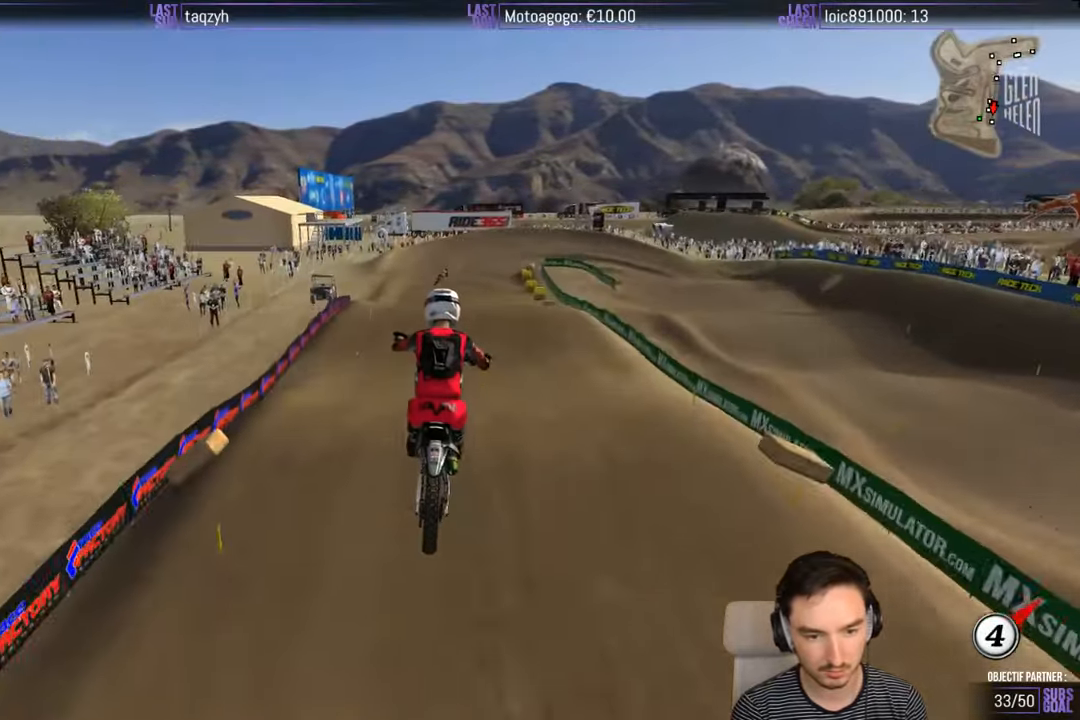
{"buttons": [], "left_stick": "center", "right_stick": "center", "events": [[167, "left_stick", "down"], [367, "left_stick", "center"]]}
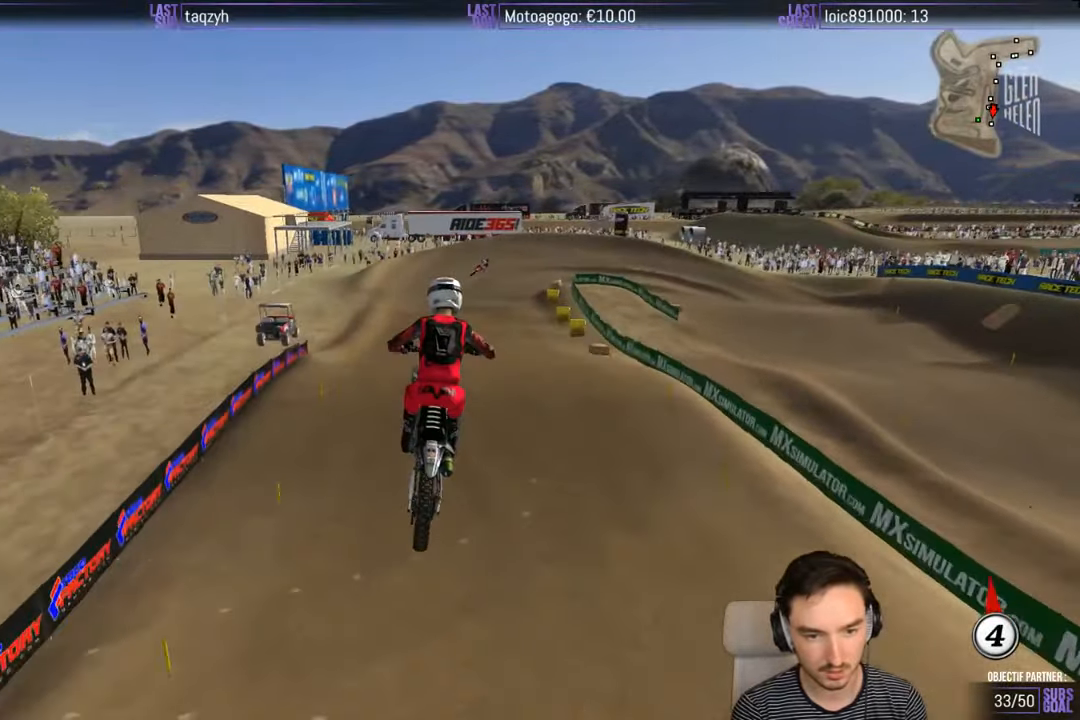
{"buttons": [], "left_stick": "center", "right_stick": "center", "events": [[100, "left_stick", "down-left"], [200, "left_stick", "center"]]}
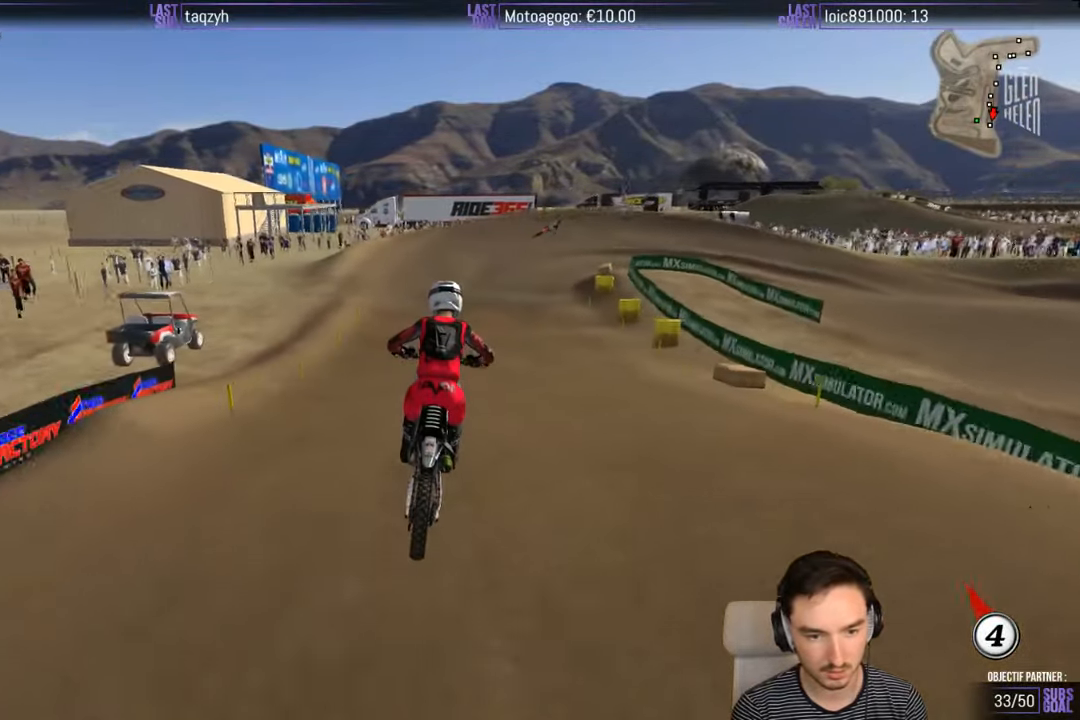
{"buttons": [], "left_stick": "down-right", "right_stick": "center", "events": [[17, "R2", "down"], [167, "left_stick", "down"], [267, "R2", "up"], [384, "left_stick", "down-right"], [417, "X", "down"], [467, "X", "up"]]}